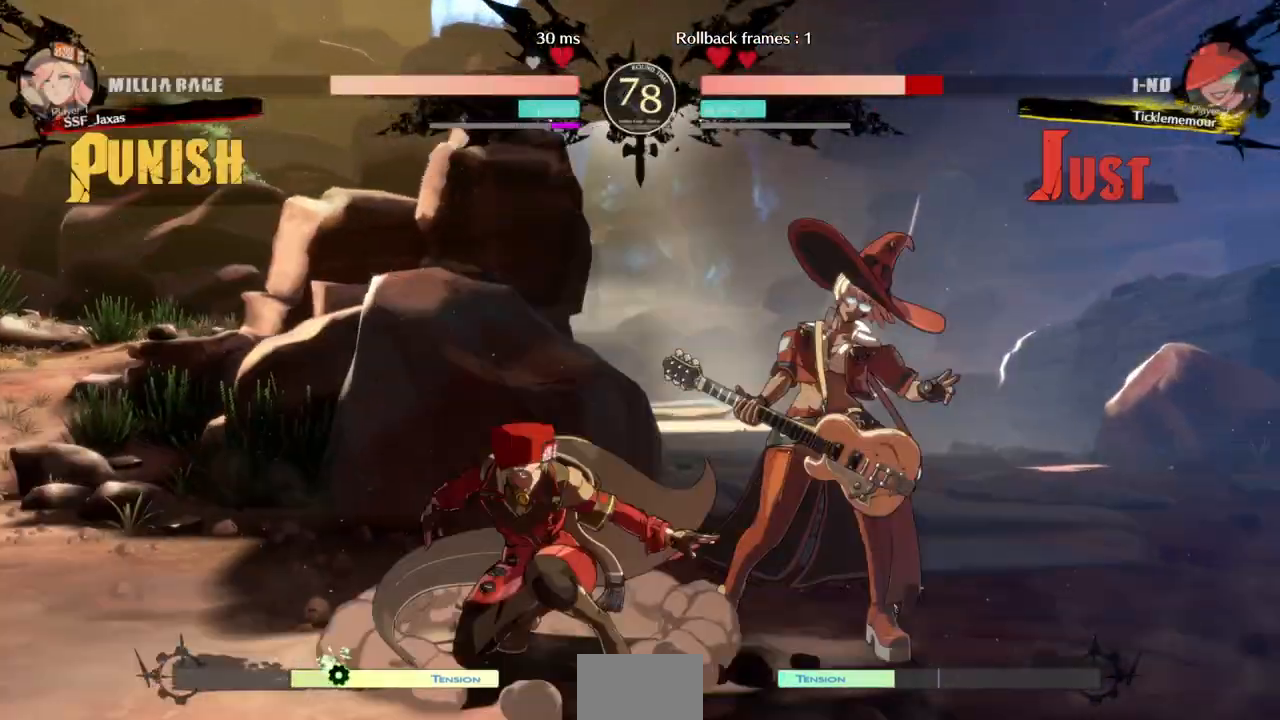
Gameplay with a controller (arcade stick); each line is a JSON object with the inputs held at the frame after it. "events" lists button and stick changes between this image and that frame as [ms after this image, input, new state], when the widget could be followed in between. Not read: L3 R3 START.
{"buttons": []}
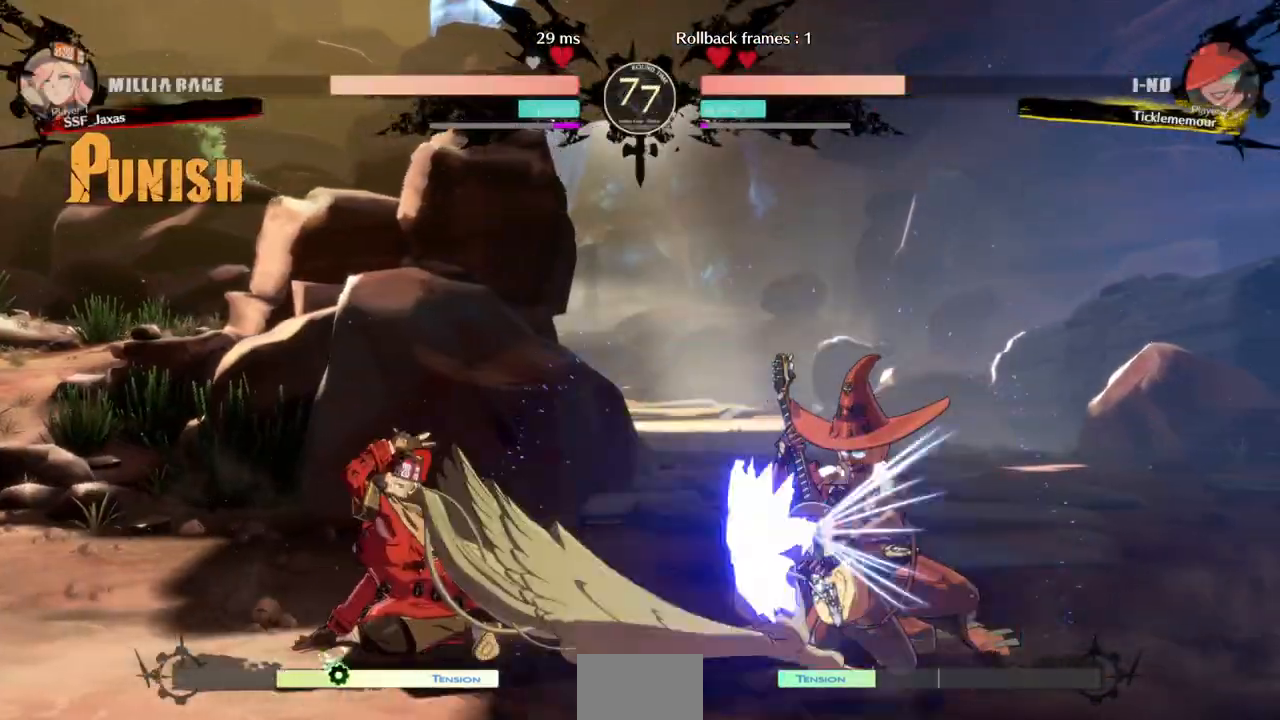
{"buttons": [], "events": [[433, "DPAD_LEFT", "down"], [500, "DPAD_LEFT", "up"]]}
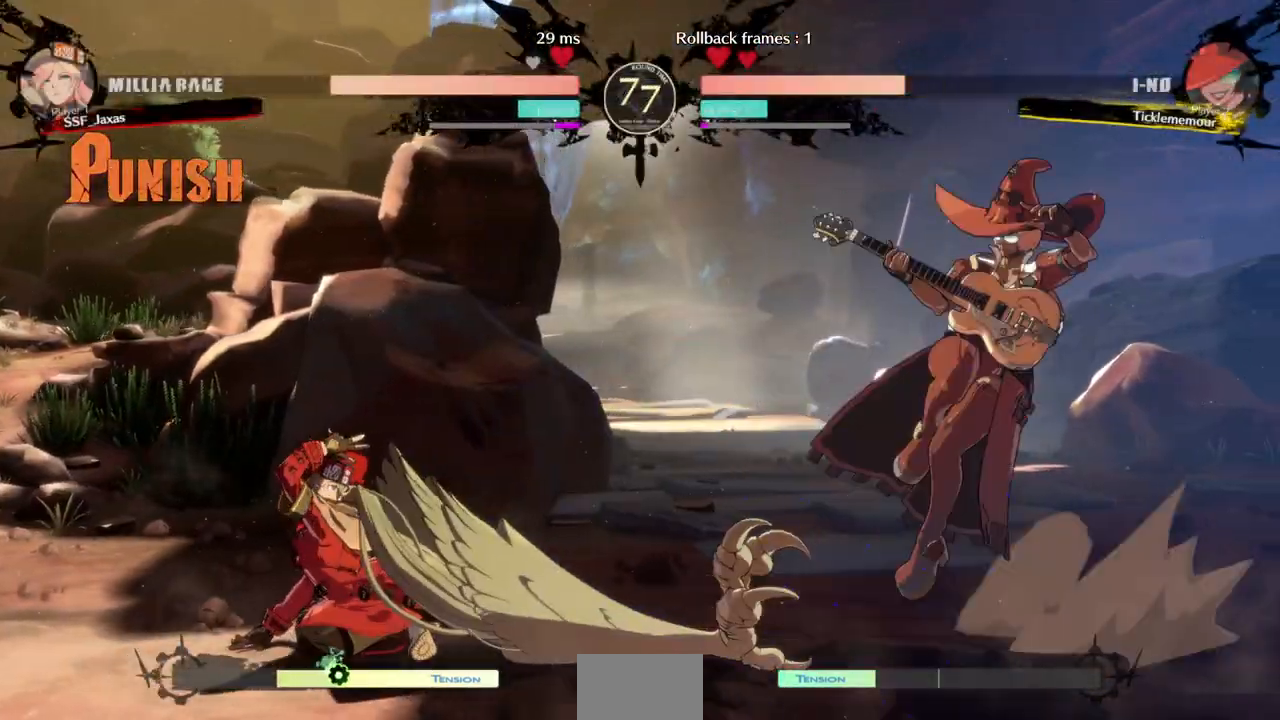
{"buttons": ["CROSS"], "events": [[67, "DPAD_LEFT", "down"], [233, "DPAD_LEFT", "up"], [267, "DPAD_RIGHT", "down"], [333, "DPAD_RIGHT", "up"], [400, "DPAD_RIGHT", "down"], [467, "CROSS", "down"], [500, "DPAD_RIGHT", "up"]]}
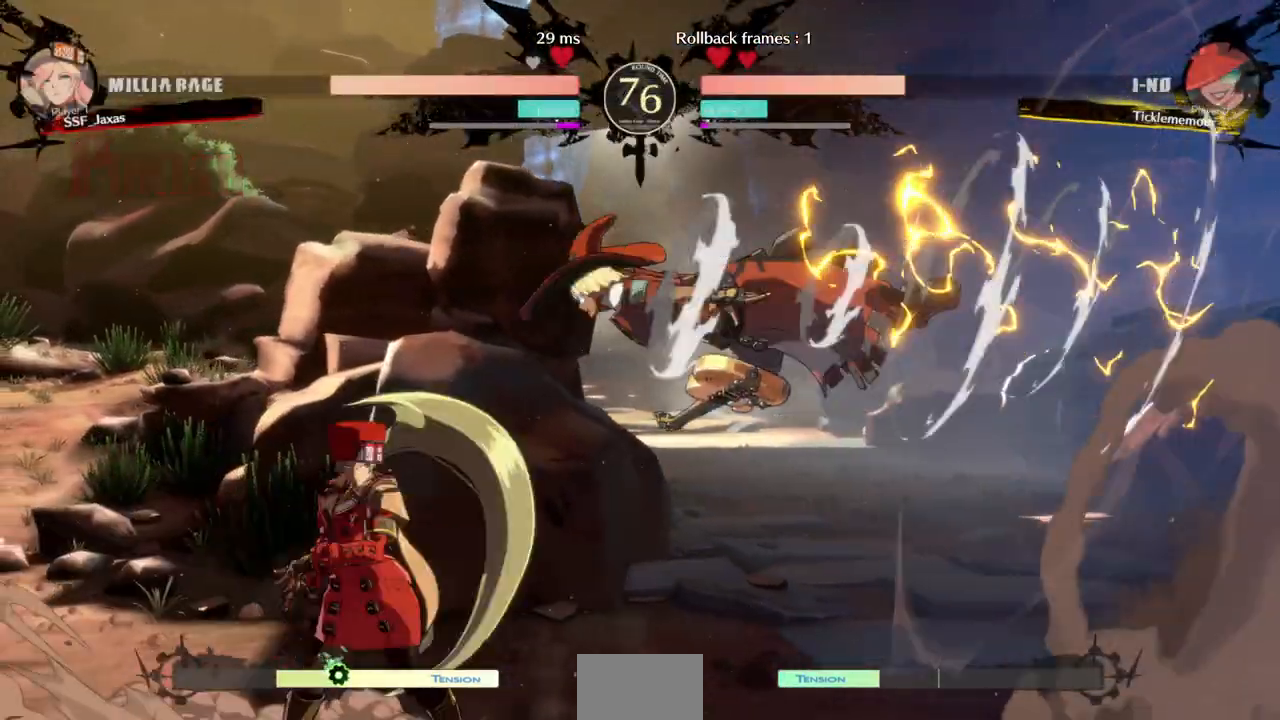
{"buttons": [], "events": [[33, "CROSS", "up"], [33, "DPAD_DOWN", "down"], [100, "DPAD_LEFT", "down"], [133, "DPAD_DOWN", "up"], [167, "SQUARE", "down"], [367, "SQUARE", "up"], [400, "DPAD_LEFT", "up"]]}
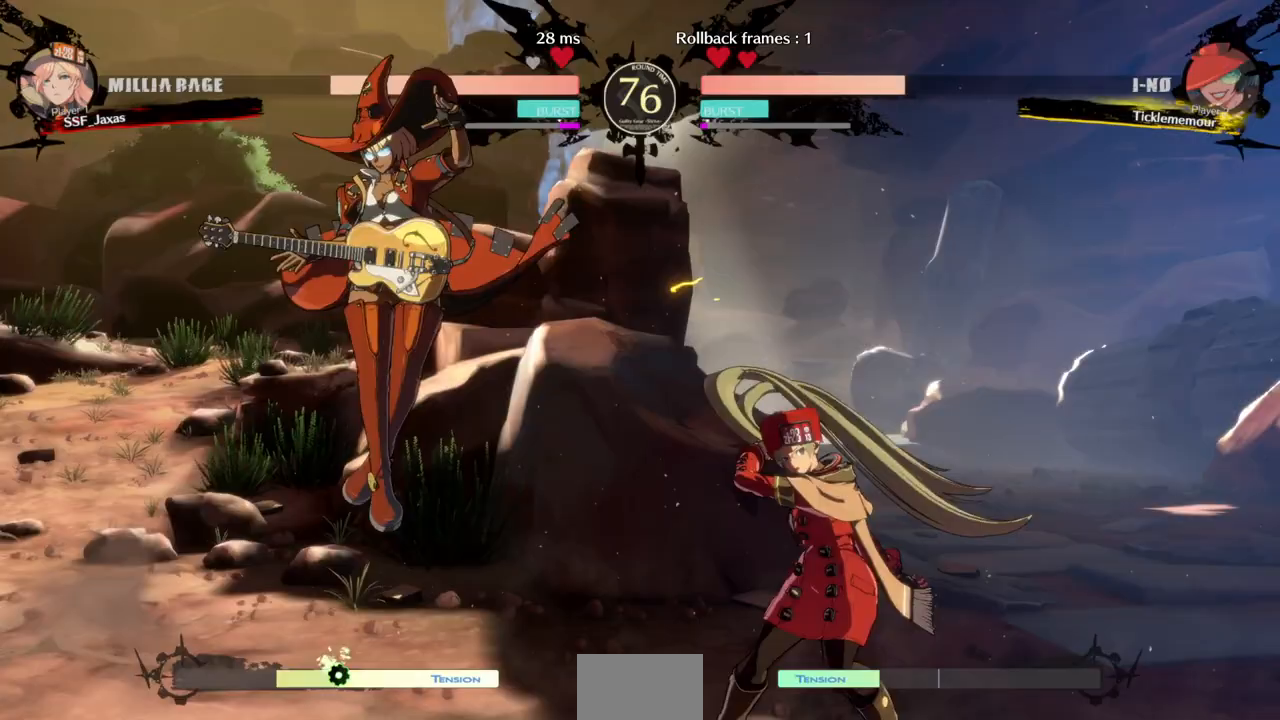
{"buttons": ["DPAD_DOWN", "DPAD_RIGHT"]}